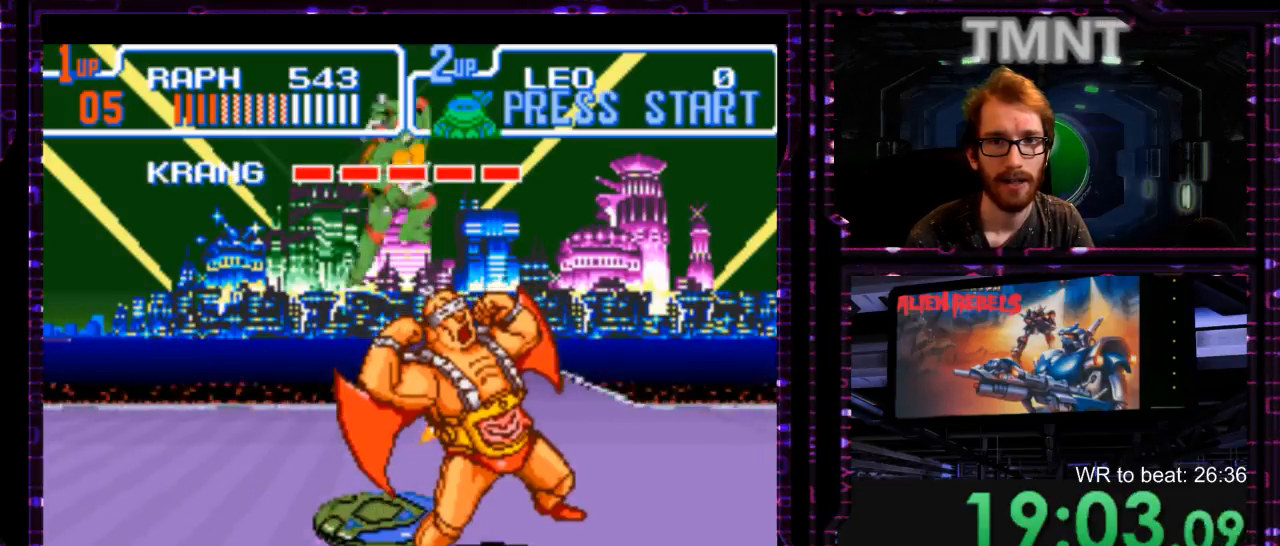
Gameplay with a controller (Nintendo layout); each line is a JSON object with the inputs held at the frame after it (dt_ms = milliseconds from this image to that frame). "events" lists button and stick changes between this image and that frame as [ms after this image, input, new state], when the widget could be followed in between. Not read: B DPAD_DOWN DPAD_LEFT DPAD_UP L1 L3 R3 START.
{"dt_ms": 500, "buttons": ["Y"], "events": [[317, "Y", "down"]]}
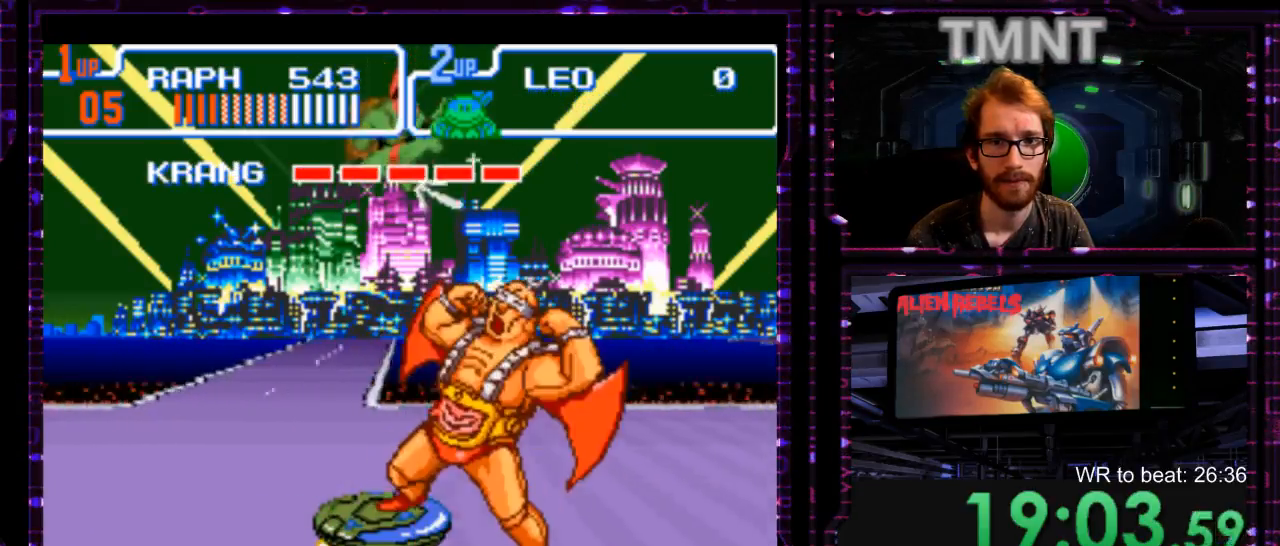
{"dt_ms": 1000, "buttons": ["Y"], "events": [[667, "Y", "up"], [783, "Y", "down"]]}
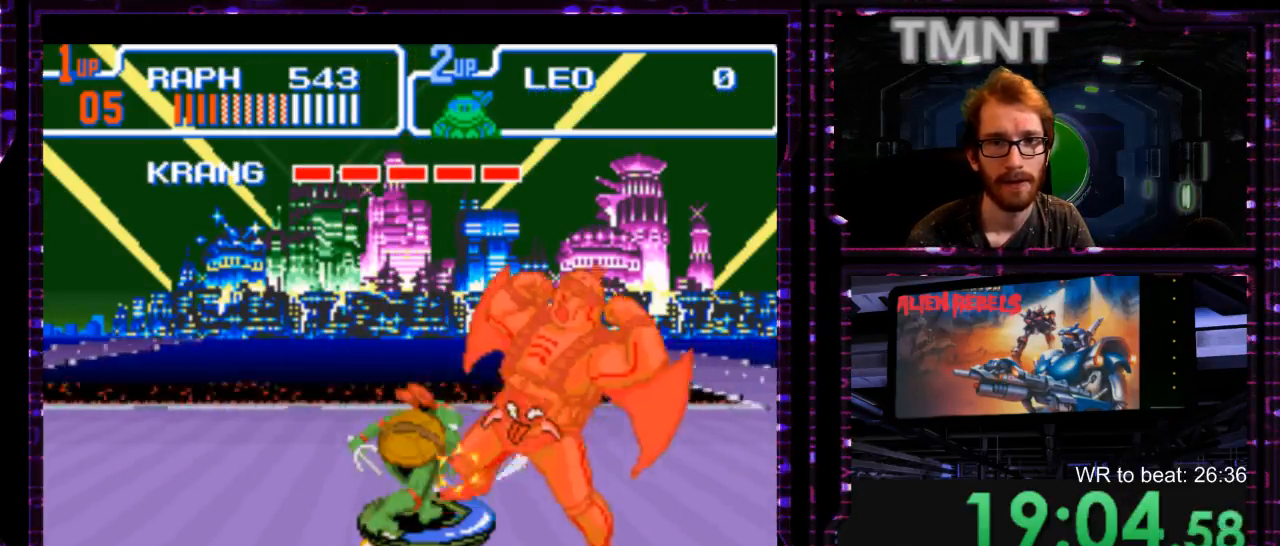
{"dt_ms": 500, "buttons": ["Y"], "events": [[200, "Y", "up"], [367, "Y", "down"], [433, "Y", "up"], [500, "Y", "down"]]}
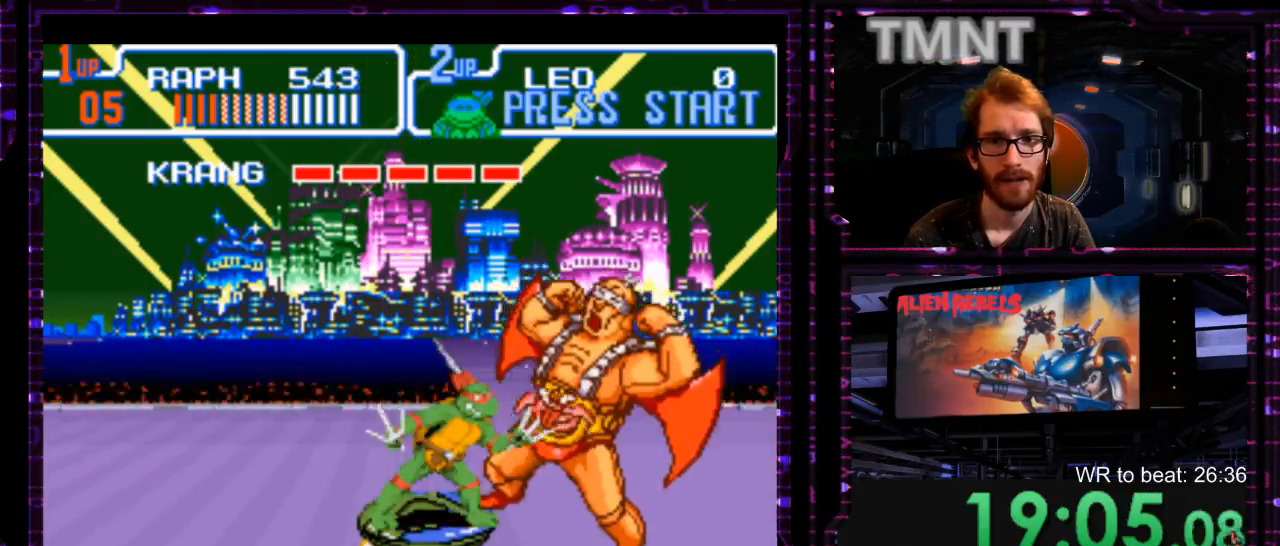
{"dt_ms": 500, "buttons": ["Y"], "events": [[50, "Y", "up"], [217, "Y", "down"], [283, "Y", "up"], [350, "Y", "down"]]}
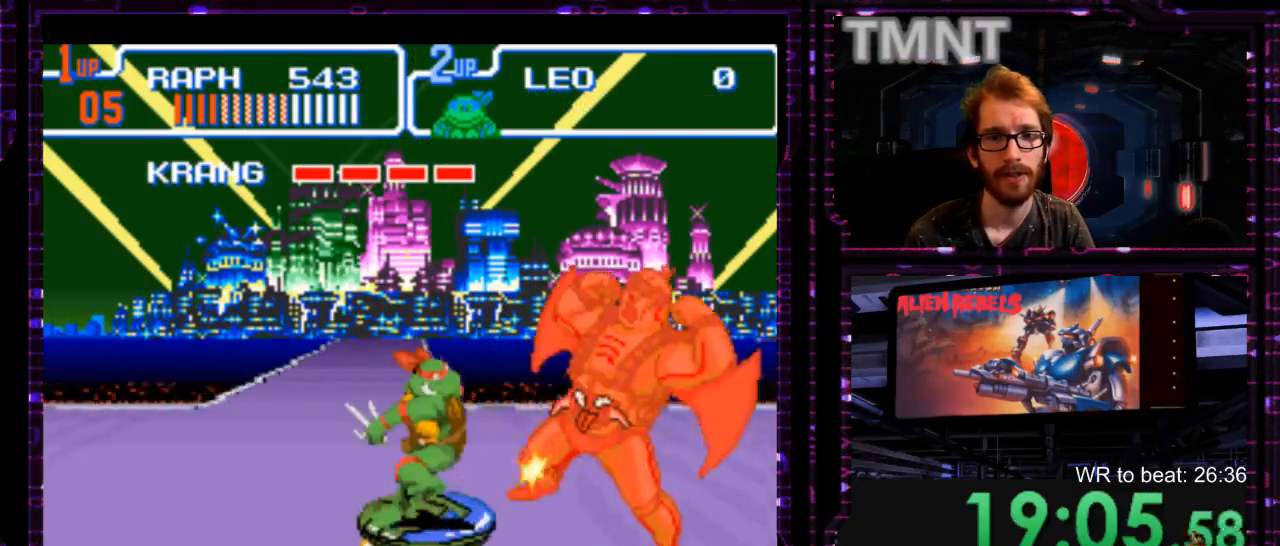
{"dt_ms": 500, "buttons": [], "events": [[133, "Y", "up"]]}
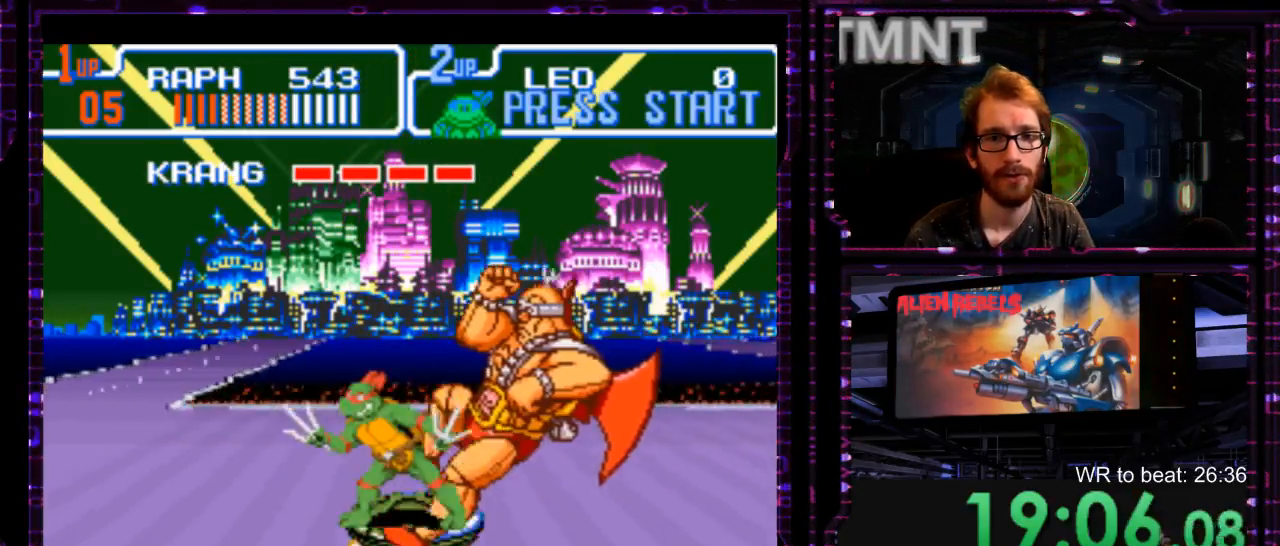
{"dt_ms": 500, "buttons": [], "events": []}
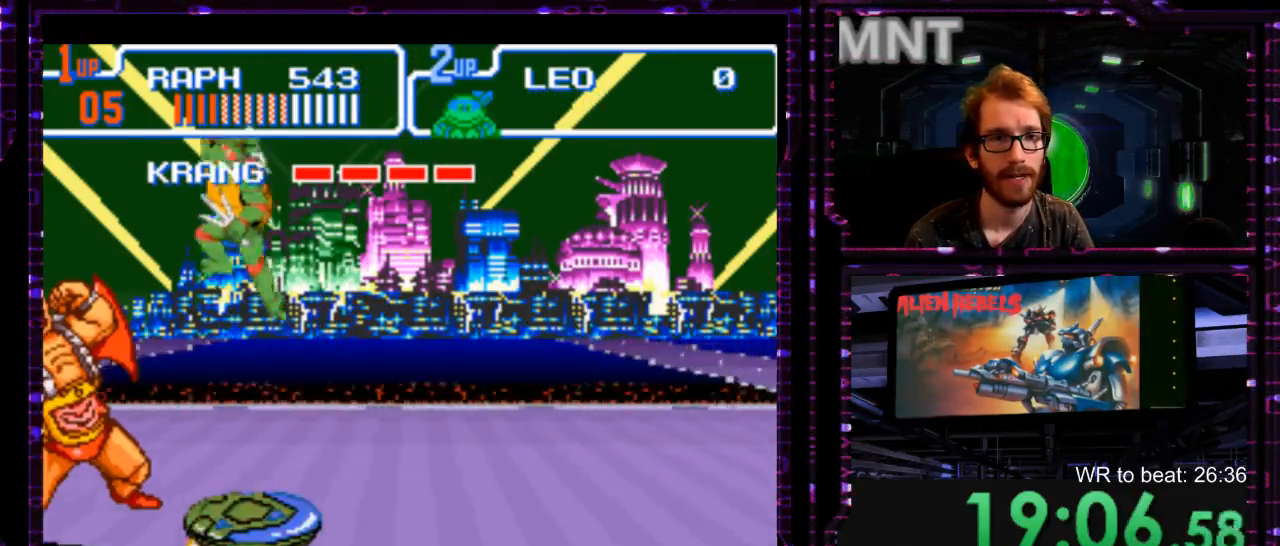
{"dt_ms": 500, "buttons": [], "events": []}
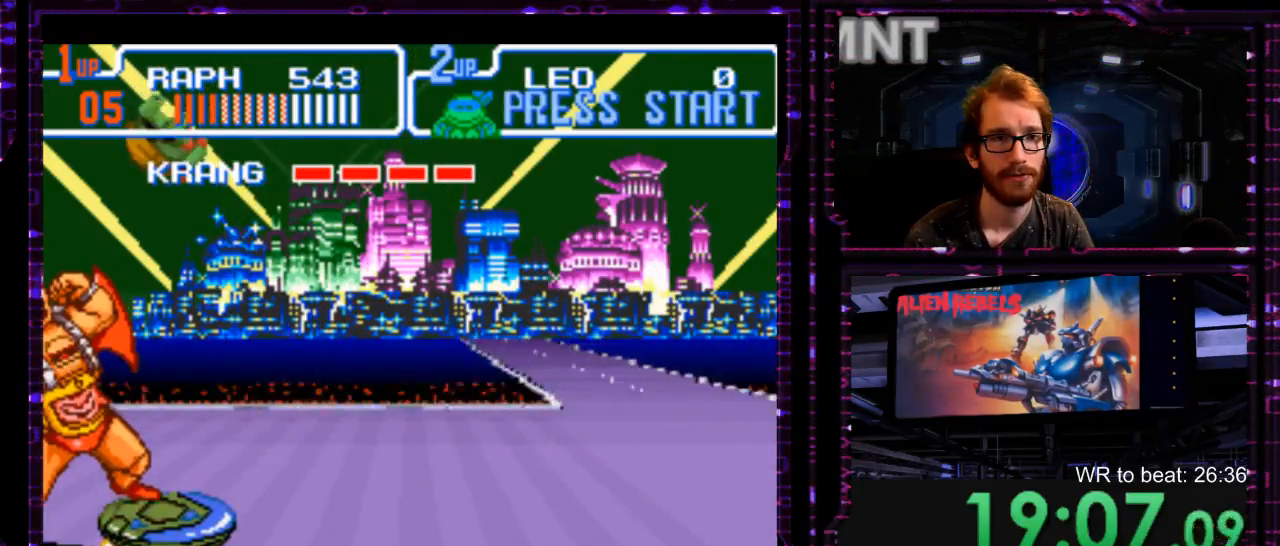
{"dt_ms": 500, "buttons": ["Y"], "events": [[50, "Y", "down"]]}
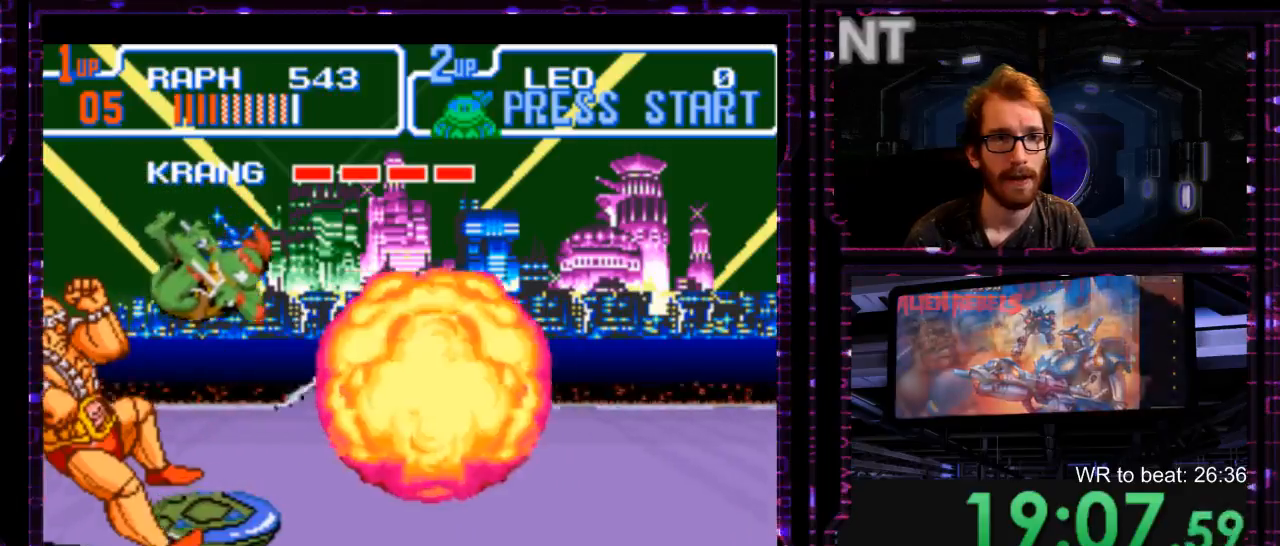
{"dt_ms": 500, "buttons": [], "events": [[150, "Y", "up"], [250, "Y", "down"], [317, "Y", "up"], [367, "Y", "down"], [433, "Y", "up"]]}
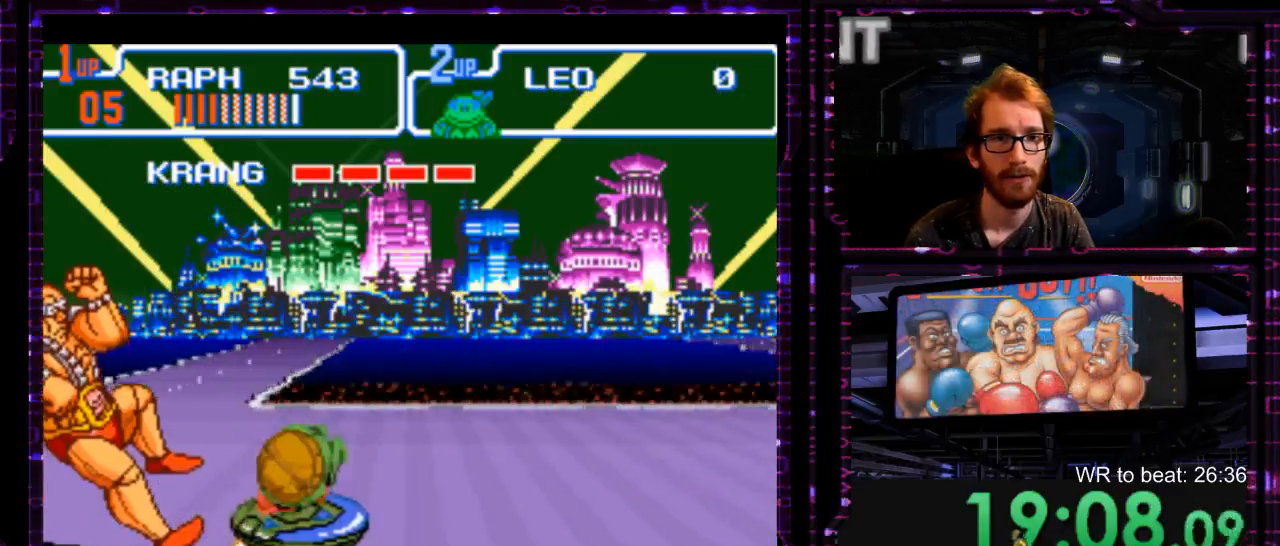
{"dt_ms": 500, "buttons": [], "events": [[100, "Y", "down"], [167, "Y", "up"], [233, "Y", "down"], [300, "Y", "up"]]}
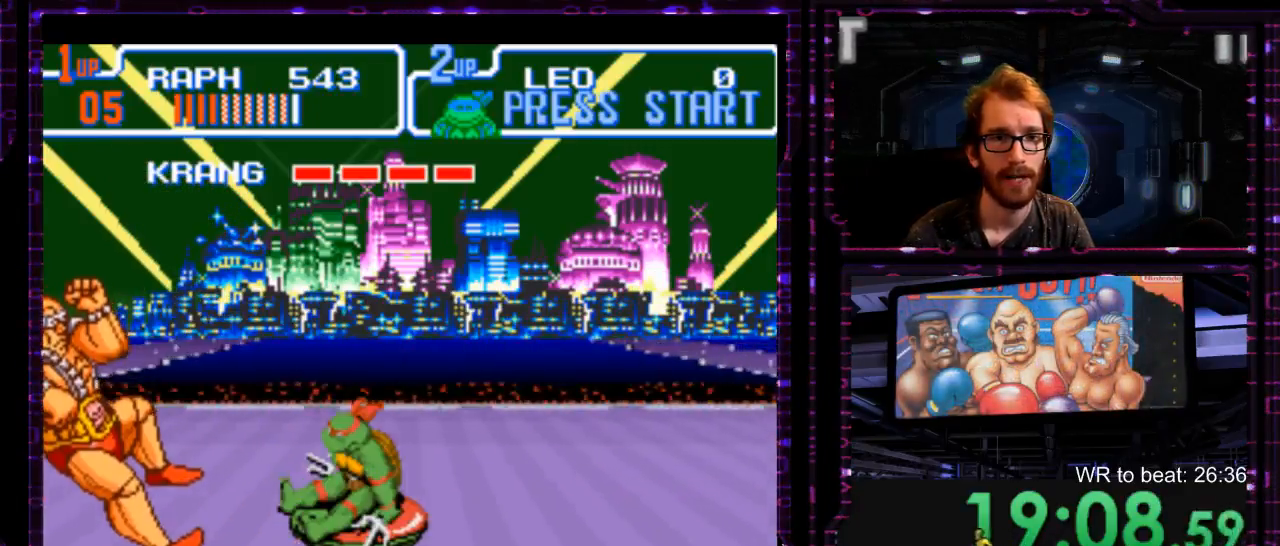
{"dt_ms": 500, "buttons": [], "events": [[300, "Y", "down"], [367, "Y", "up"]]}
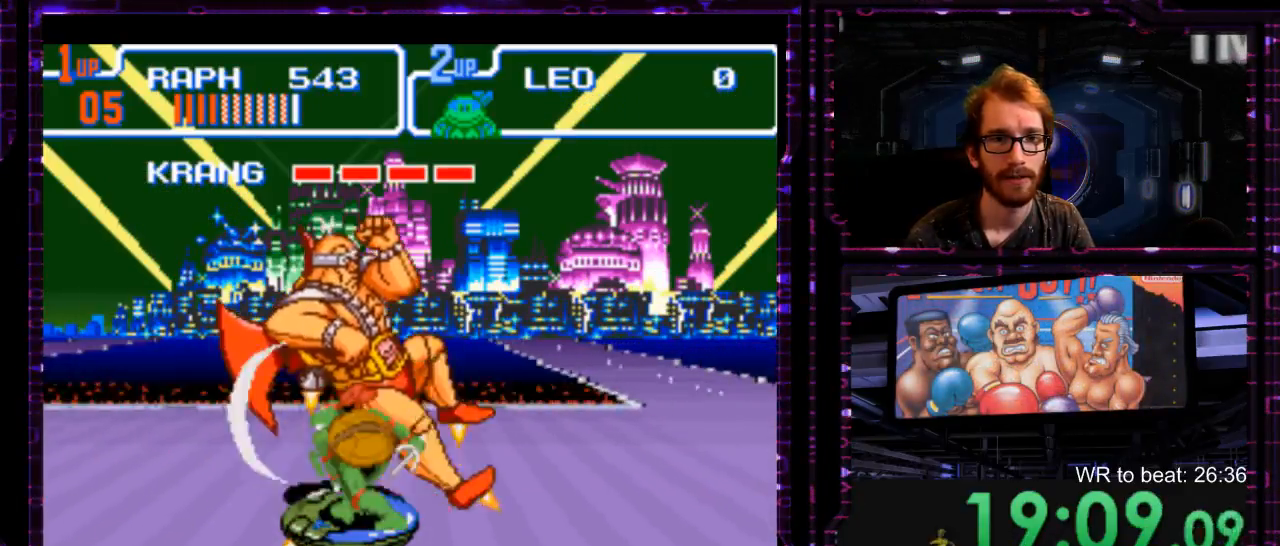
{"dt_ms": 500, "buttons": [], "events": []}
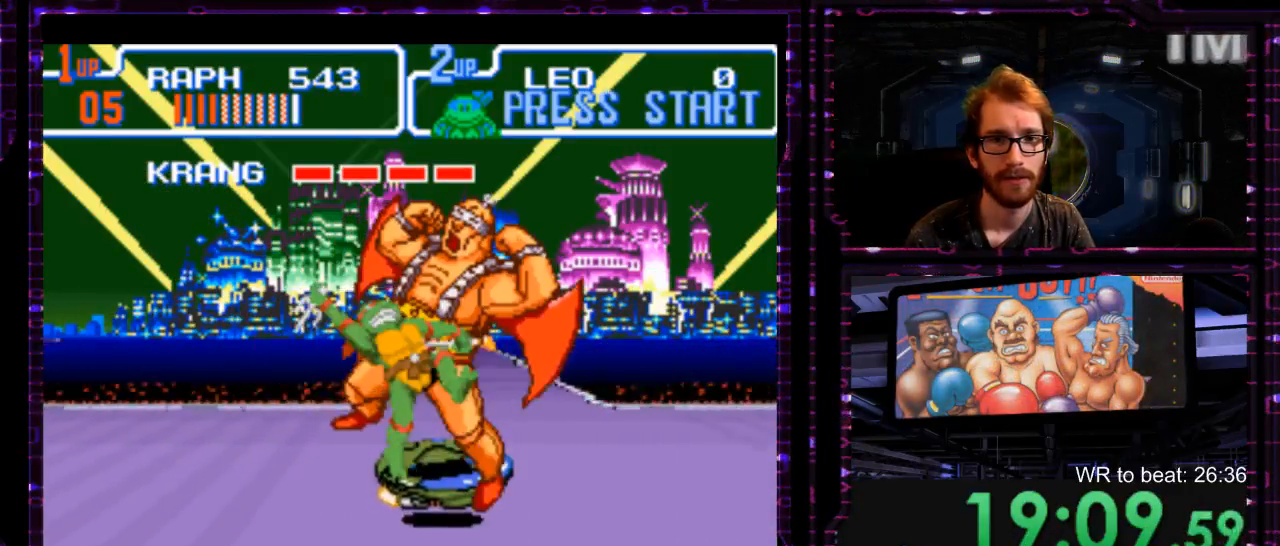
{"dt_ms": 500, "buttons": []}
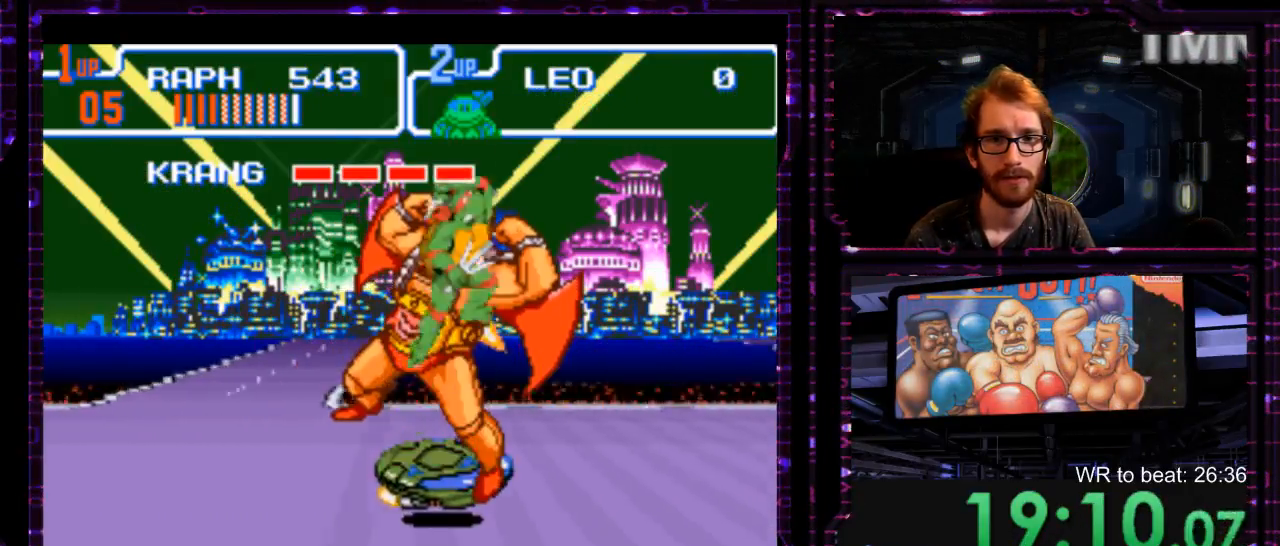
{"dt_ms": 500, "buttons": [], "events": []}
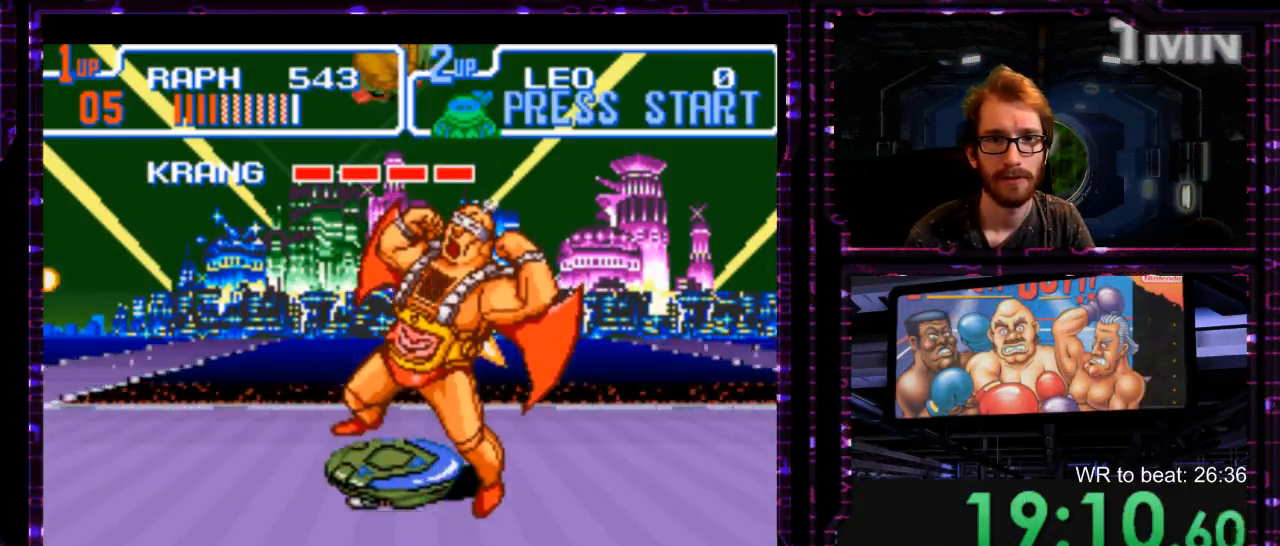
{"dt_ms": 1000, "buttons": []}
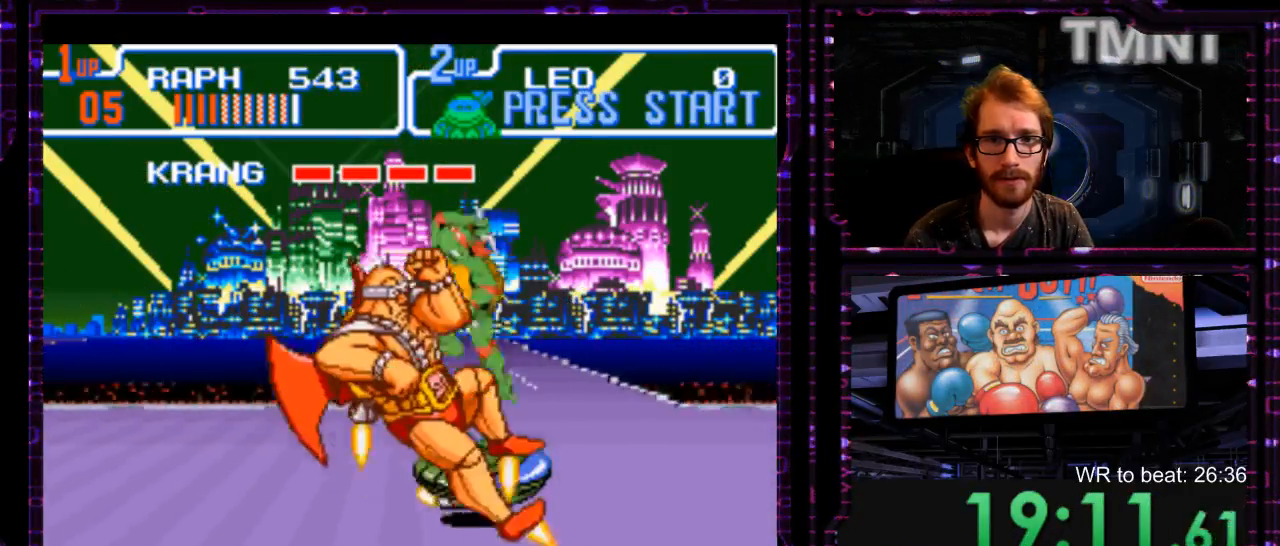
{"dt_ms": 1000, "buttons": ["Y"]}
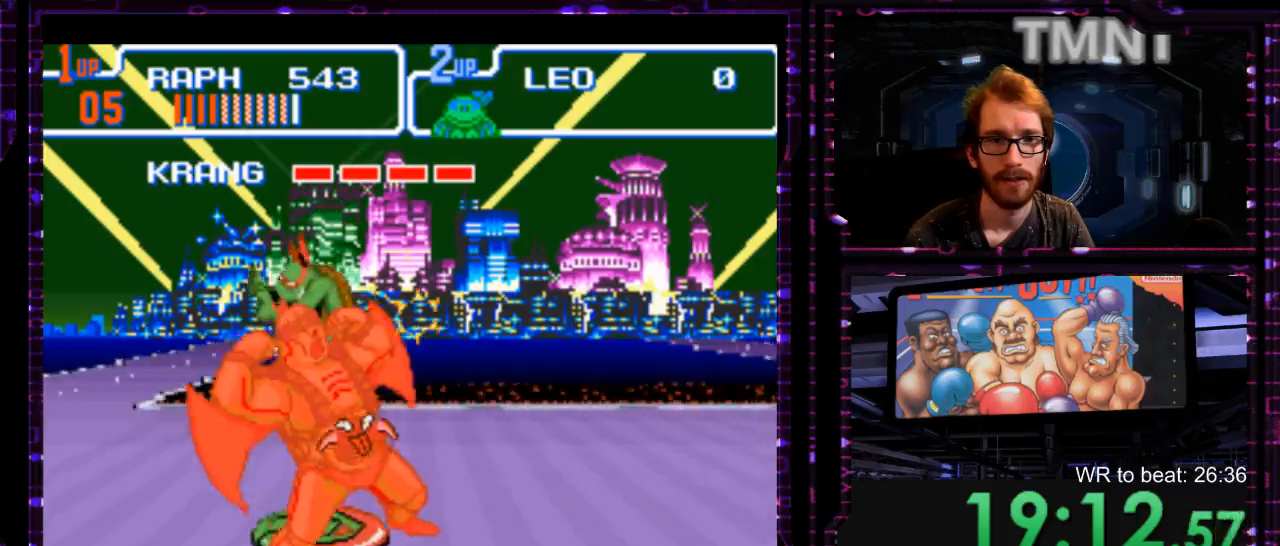
{"dt_ms": 500, "buttons": [], "events": [[267, "Y", "up"], [400, "Y", "down"], [467, "Y", "up"]]}
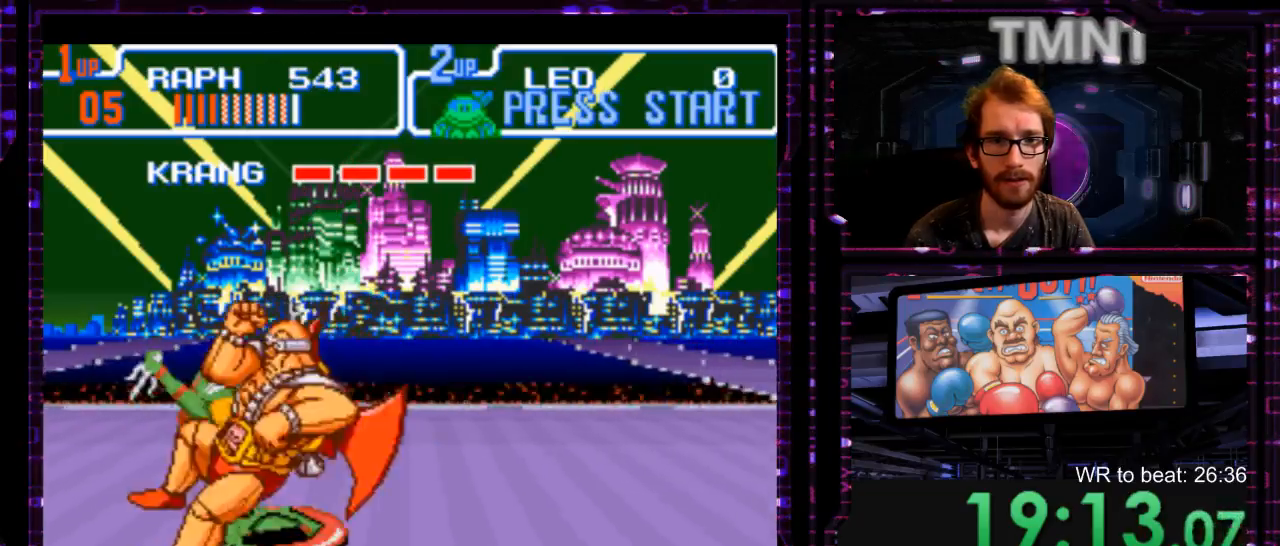
{"dt_ms": 500, "buttons": ["Y"], "events": [[33, "Y", "down"], [183, "Y", "up"], [250, "Y", "down"], [317, "Y", "up"], [483, "Y", "down"]]}
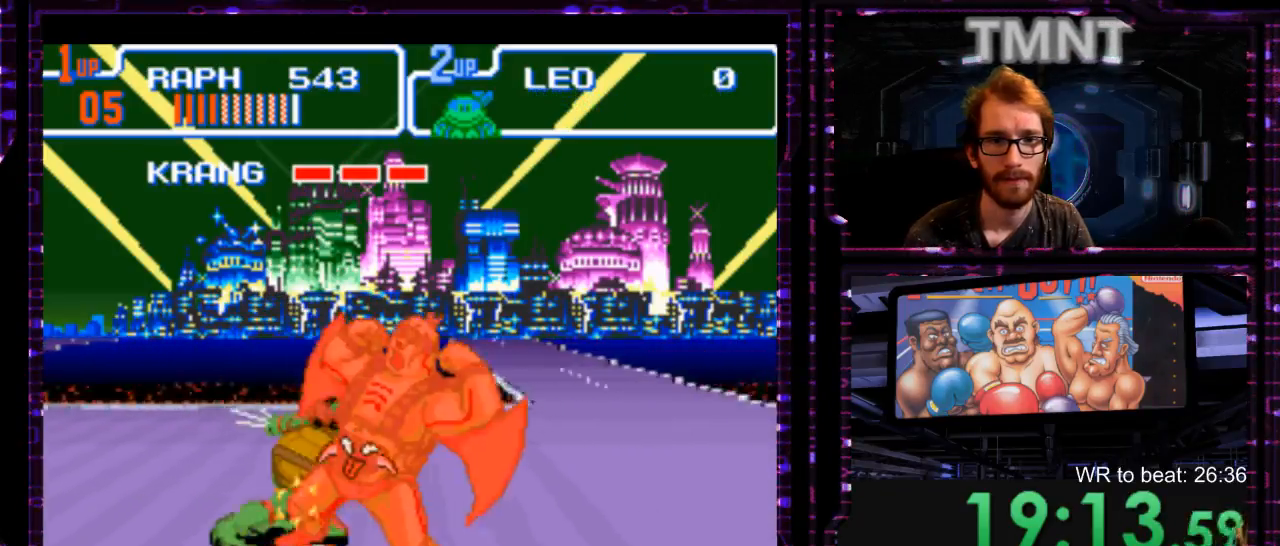
{"dt_ms": 500, "buttons": ["Y"], "events": [[33, "Y", "up"], [117, "Y", "down"], [267, "Y", "up"], [333, "Y", "down"]]}
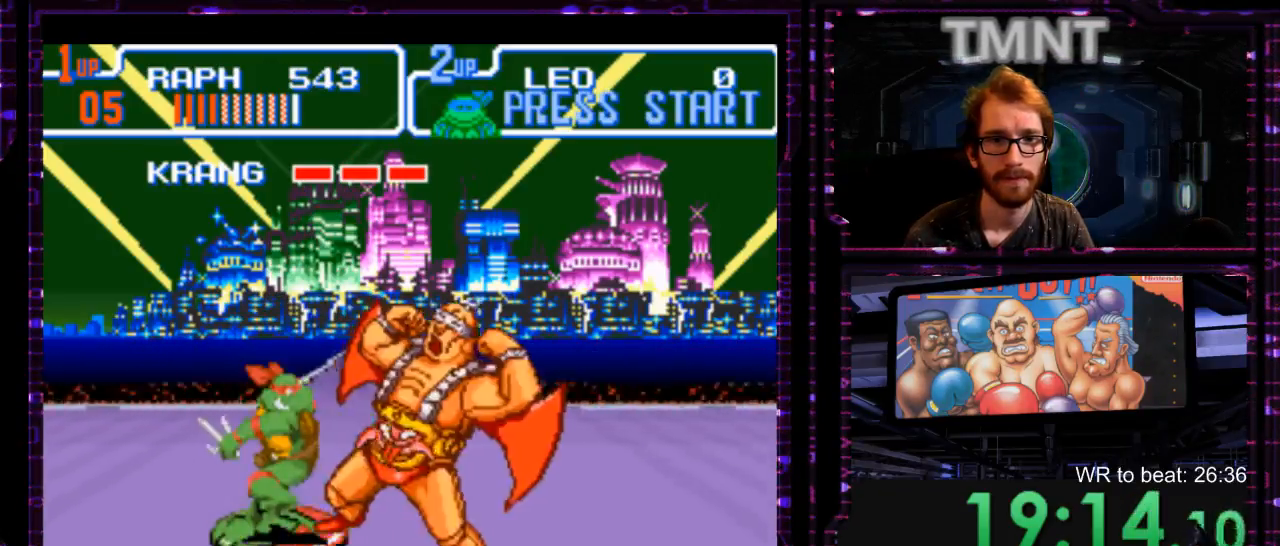
{"dt_ms": 1000, "buttons": [], "events": [[217, "Y", "up"]]}
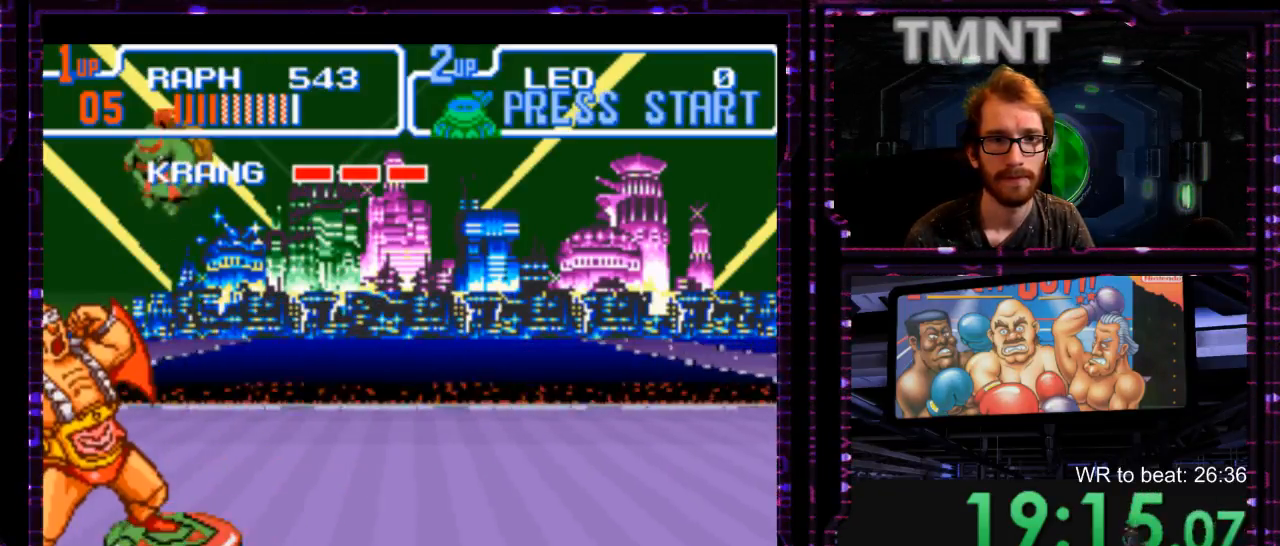
{"dt_ms": 500, "buttons": ["Y"], "events": [[183, "Y", "down"]]}
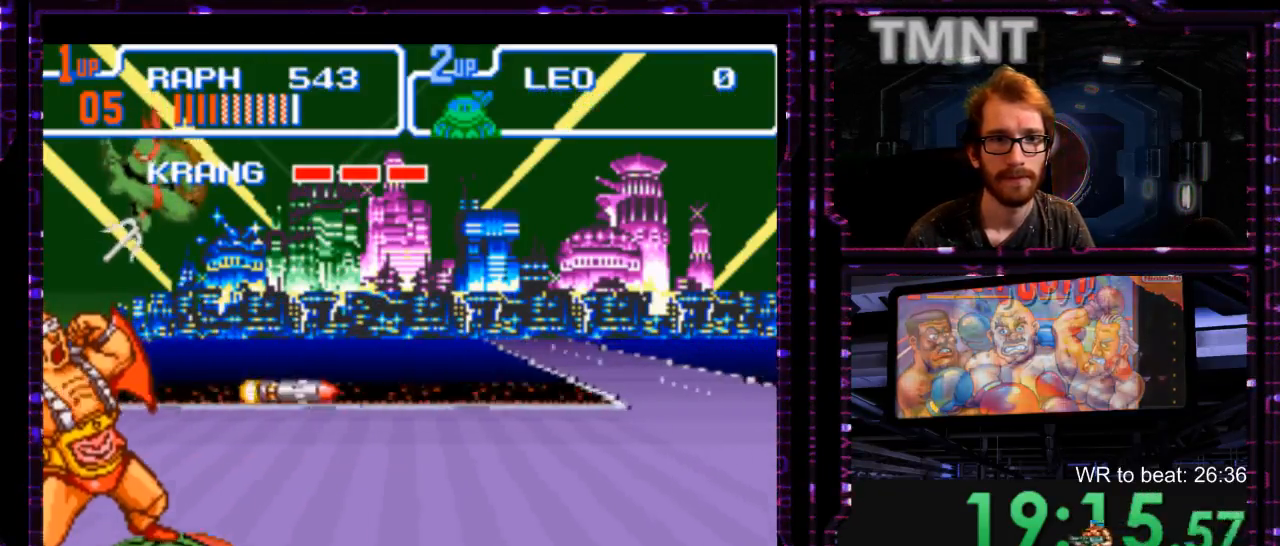
{"dt_ms": 500, "buttons": ["Y"], "events": []}
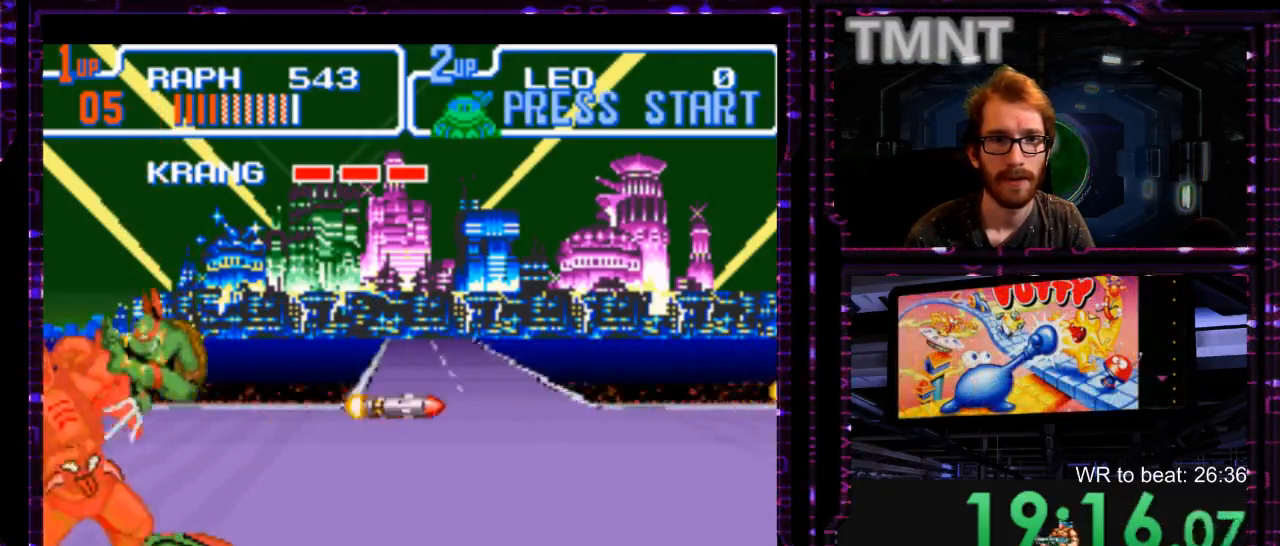
{"dt_ms": 500, "buttons": ["X"], "events": [[133, "Y", "up"], [233, "X", "down"]]}